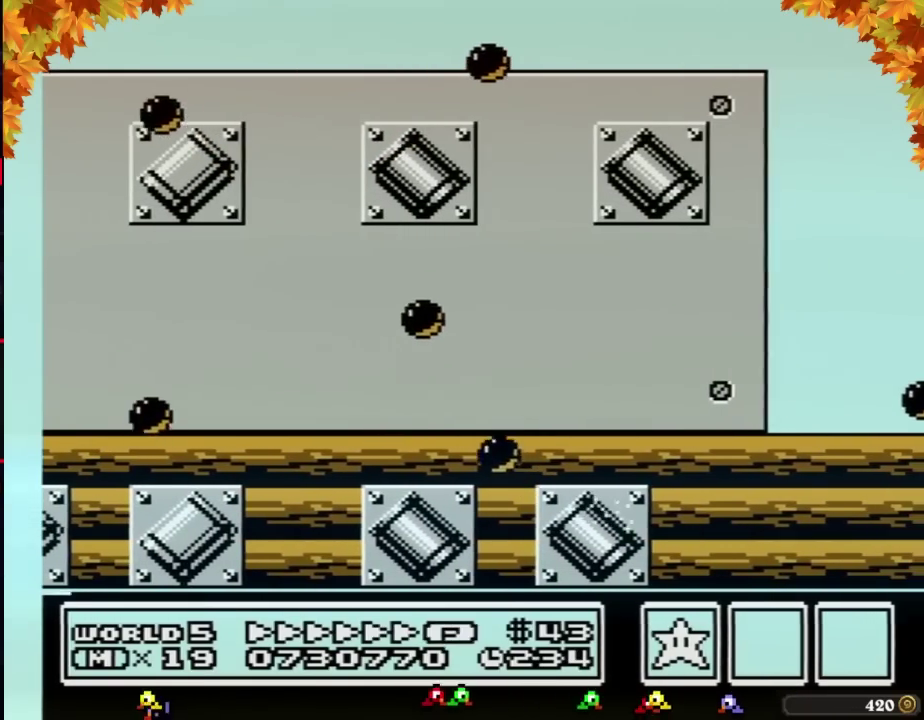
Gameplay with a controller (Nintendo layout); each line is a JSON object with the inputs held at the frame after it. "events" lists button and stick changes between this image and that frame as [ms after this image, input, new state], when the widget could be followed in between. Not read: L3 R3.
{"buttons": ["A", "B"]}
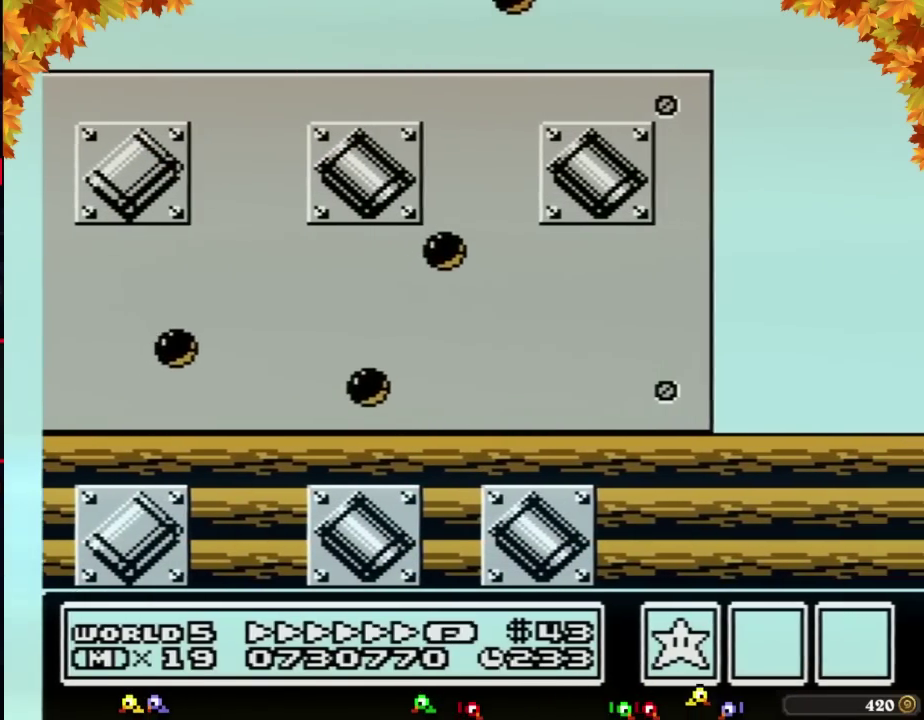
{"buttons": ["A", "B"]}
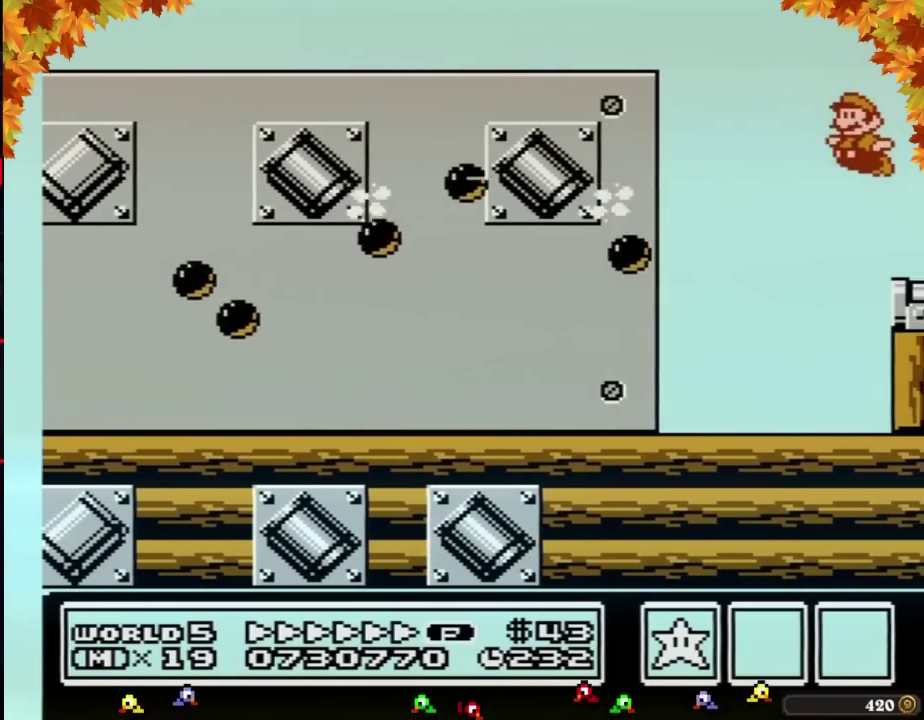
{"buttons": ["A", "B"], "events": [[50, "A", "up"], [283, "A", "down"], [333, "A", "up"], [500, "A", "down"]]}
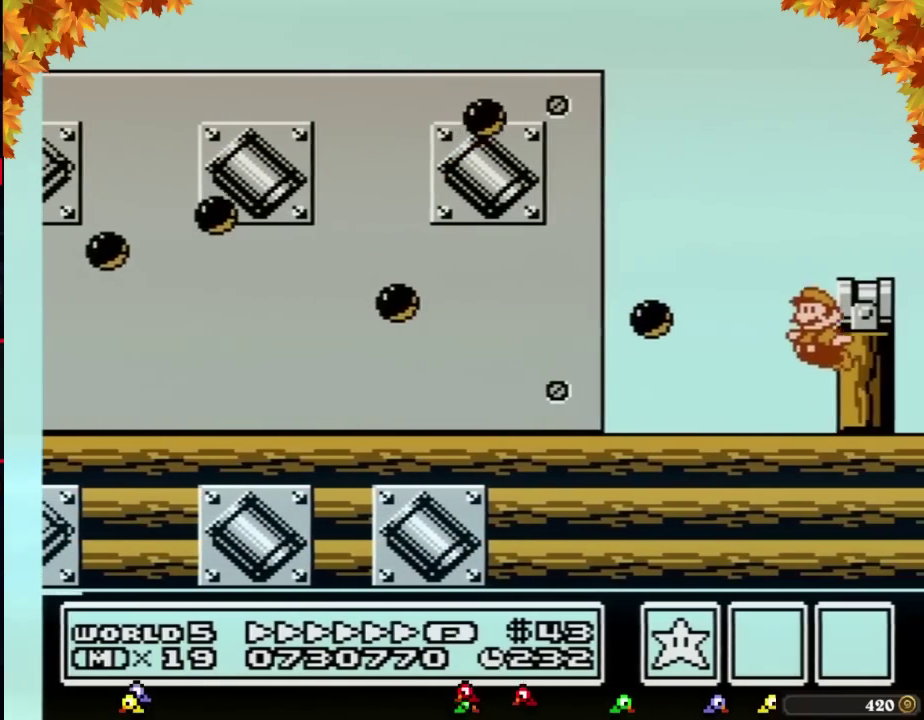
{"buttons": ["B"], "events": [[250, "DPAD_RIGHT", "down"], [300, "A", "up"], [367, "DPAD_RIGHT", "up"]]}
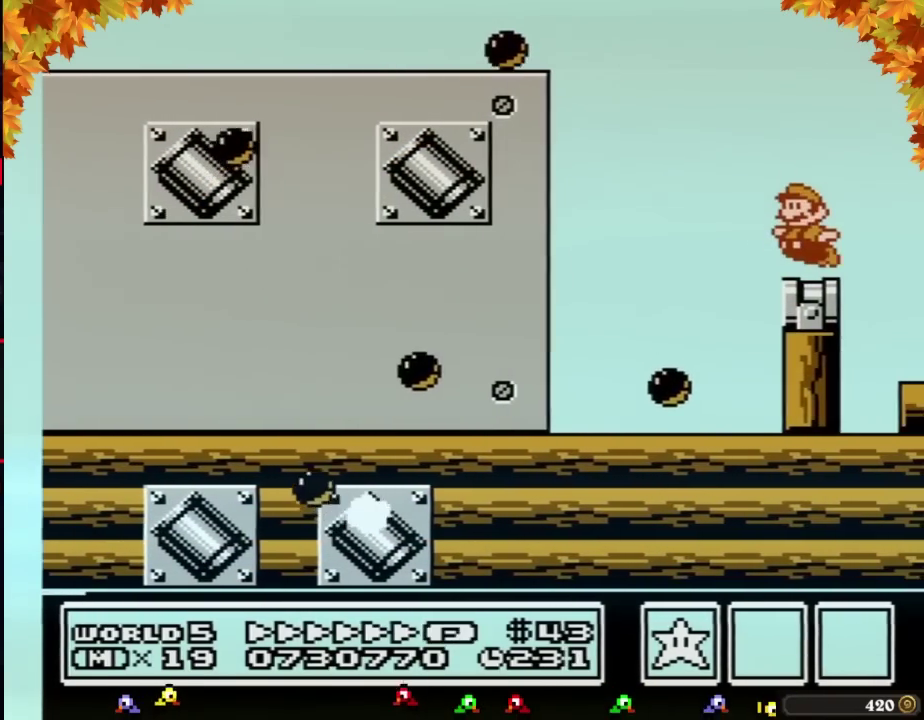
{"buttons": ["B", "DPAD_LEFT"], "events": [[33, "DPAD_LEFT", "down"], [50, "DPAD_LEFT", "up"], [83, "A", "down"], [117, "A", "up"], [467, "DPAD_LEFT", "down"]]}
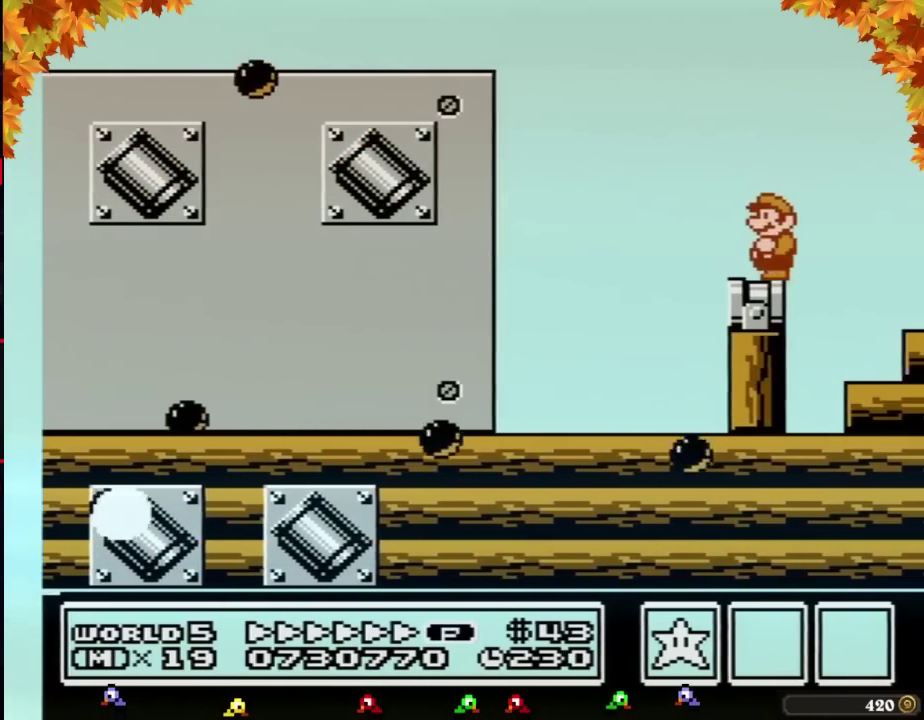
{"buttons": ["B", "DPAD_RIGHT"], "events": [[33, "A", "down"], [50, "A", "up"], [117, "DPAD_LEFT", "up"], [400, "DPAD_RIGHT", "down"]]}
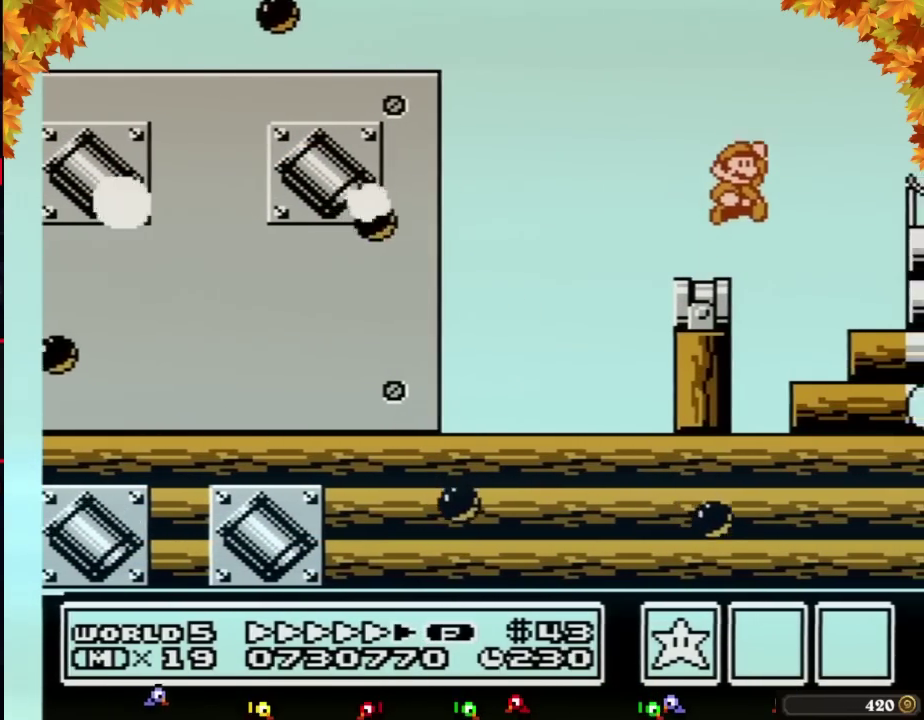
{"buttons": ["DPAD_RIGHT"], "events": [[17, "A", "down"], [300, "A", "up"], [500, "B", "up"]]}
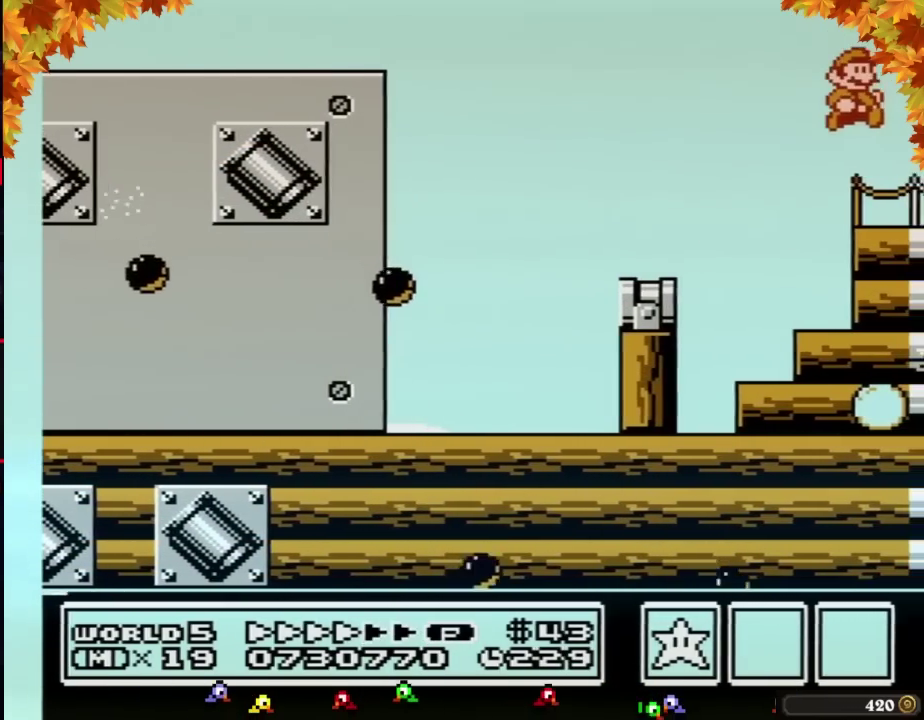
{"buttons": ["B", "DPAD_RIGHT"], "events": [[400, "B", "down"], [433, "B", "up"], [500, "B", "down"]]}
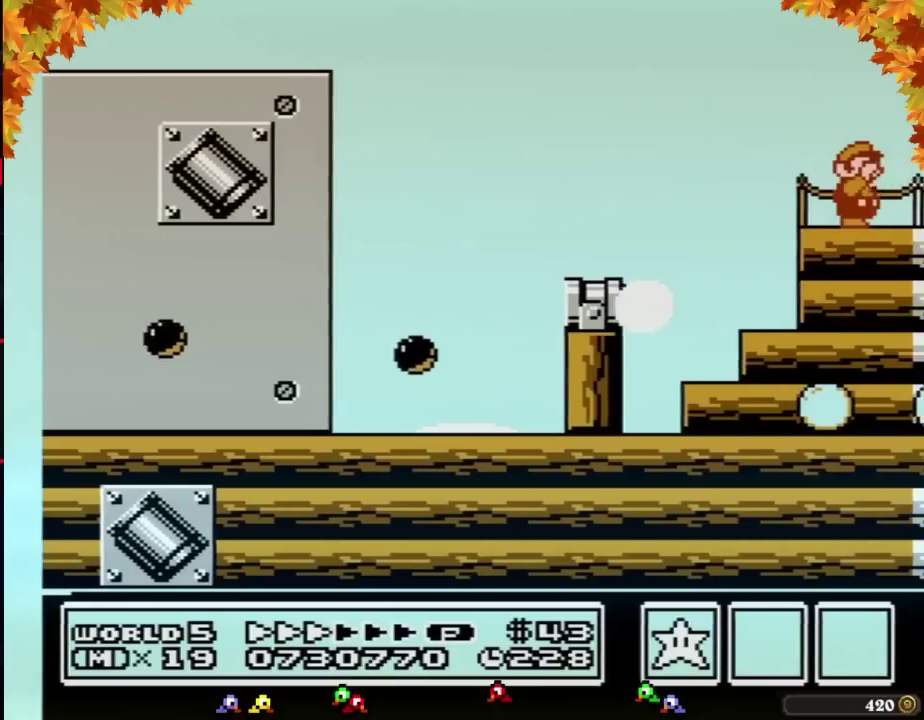
{"buttons": ["DPAD_RIGHT"], "events": [[17, "B", "up"], [83, "B", "down"], [117, "B", "up"], [183, "B", "down"], [217, "B", "up"], [350, "B", "down"], [383, "B", "up"]]}
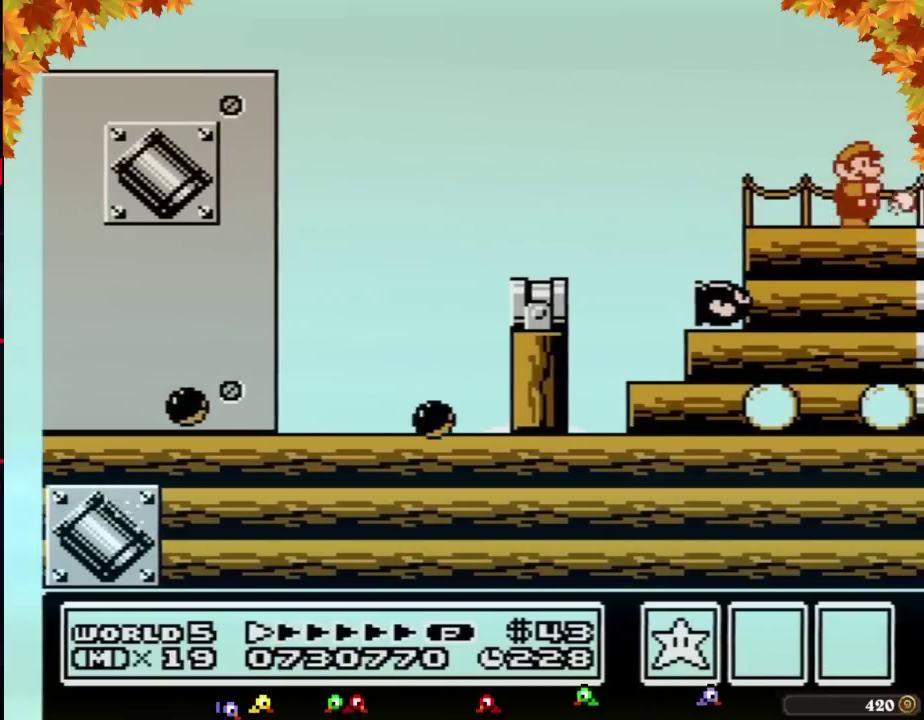
{"buttons": ["B", "DPAD_RIGHT"], "events": [[17, "B", "down"], [33, "B", "up"], [317, "B", "down"], [350, "B", "up"], [450, "B", "down"]]}
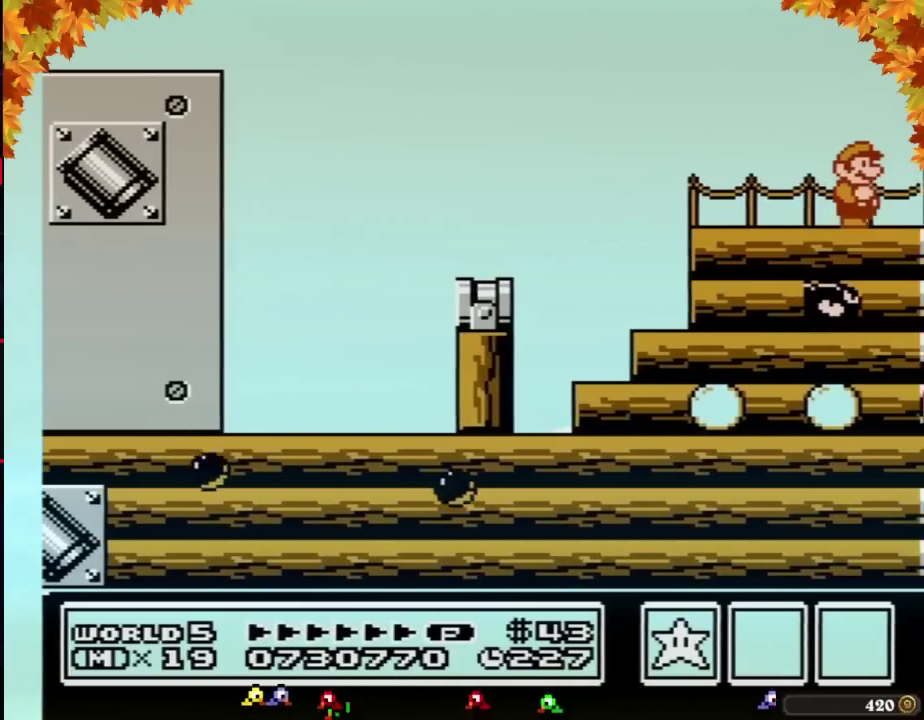
{"buttons": ["DPAD_RIGHT"], "events": [[283, "A", "down"], [450, "A", "up"], [450, "B", "up"]]}
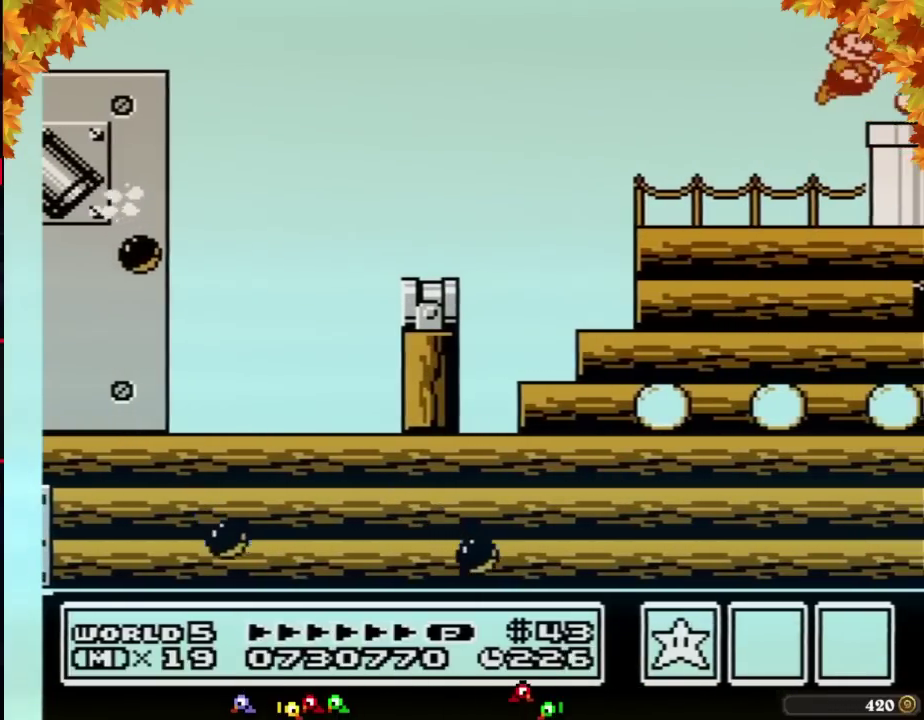
{"buttons": ["B", "DPAD_DOWN", "DPAD_RIGHT"], "events": [[17, "B", "down"], [483, "DPAD_DOWN", "down"]]}
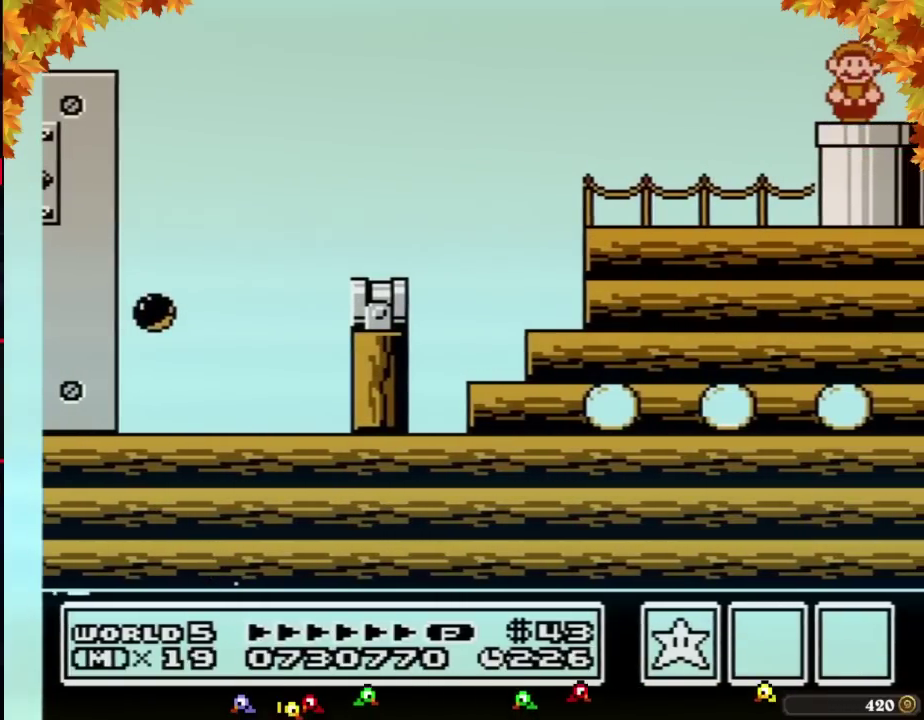
{"buttons": ["B"], "events": [[33, "DPAD_RIGHT", "up"], [283, "DPAD_DOWN", "up"]]}
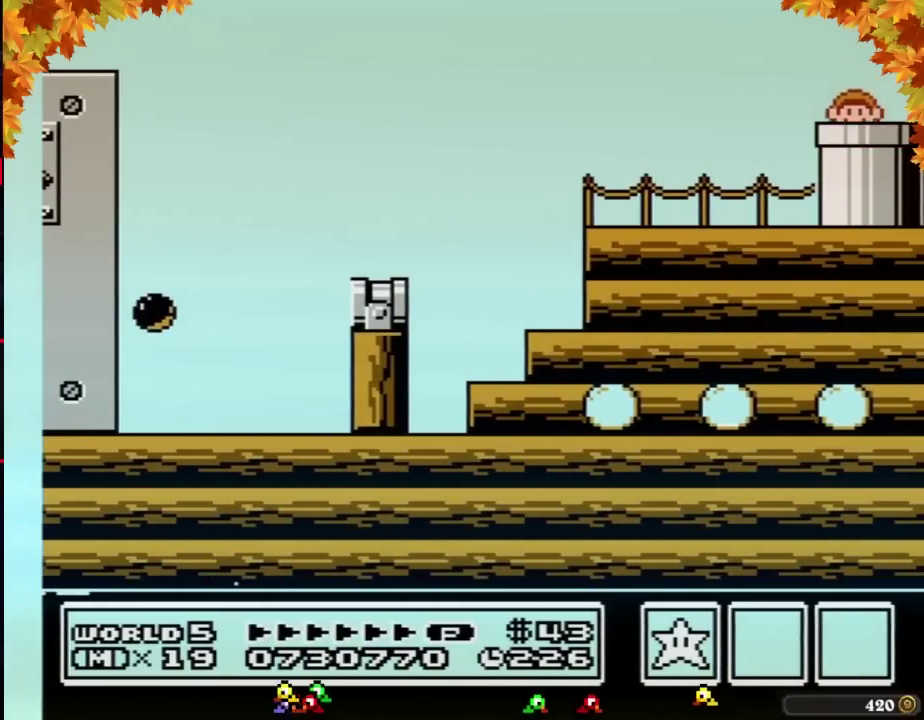
{"buttons": ["B", "DPAD_RIGHT"], "events": [[167, "DPAD_RIGHT", "down"]]}
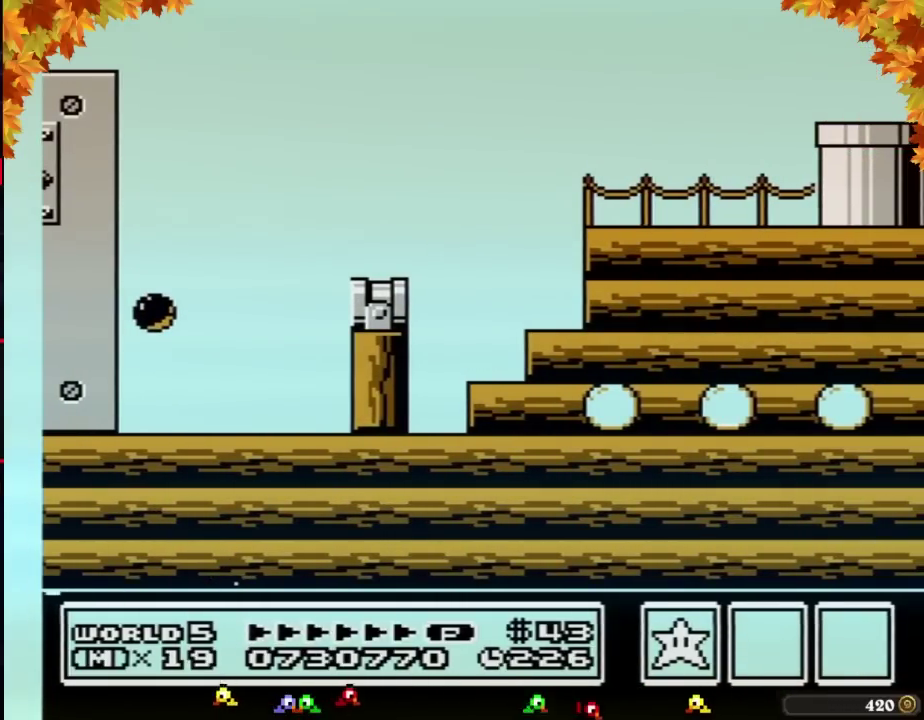
{"buttons": ["B", "DPAD_RIGHT"]}
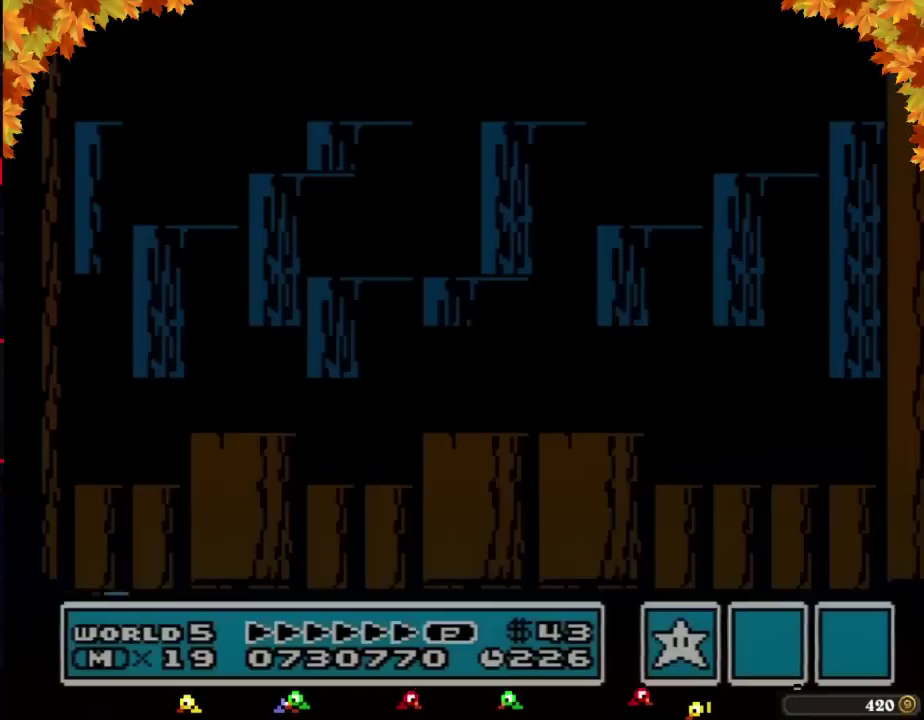
{"buttons": ["DPAD_RIGHT"], "events": [[483, "B", "up"]]}
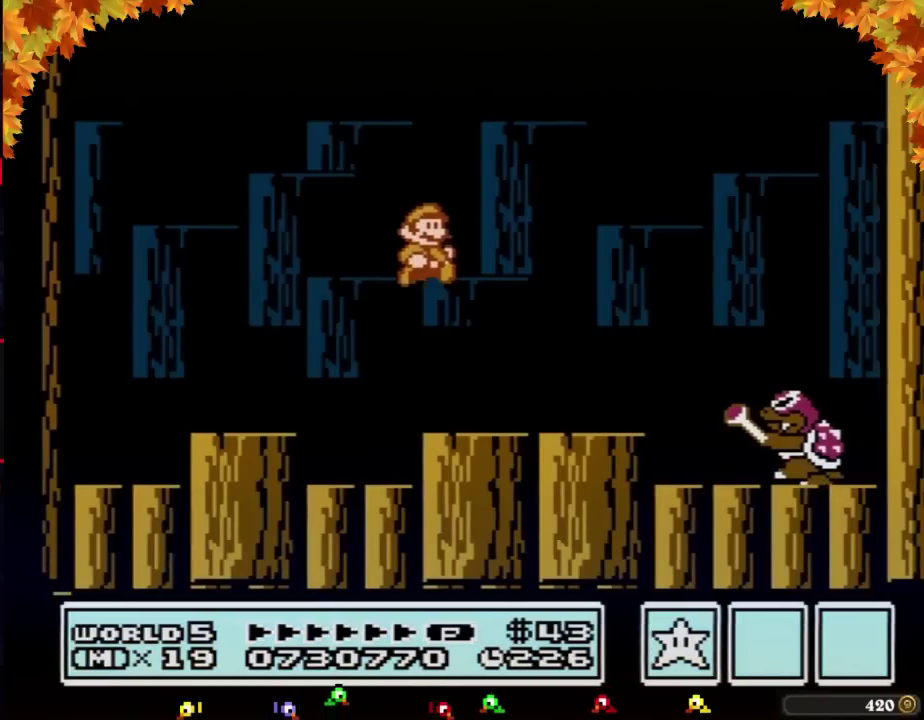
{"buttons": [], "events": [[100, "B", "down"], [133, "B", "up"], [233, "B", "down"], [267, "DPAD_RIGHT", "up"], [283, "B", "up"], [350, "B", "down"], [417, "B", "up"]]}
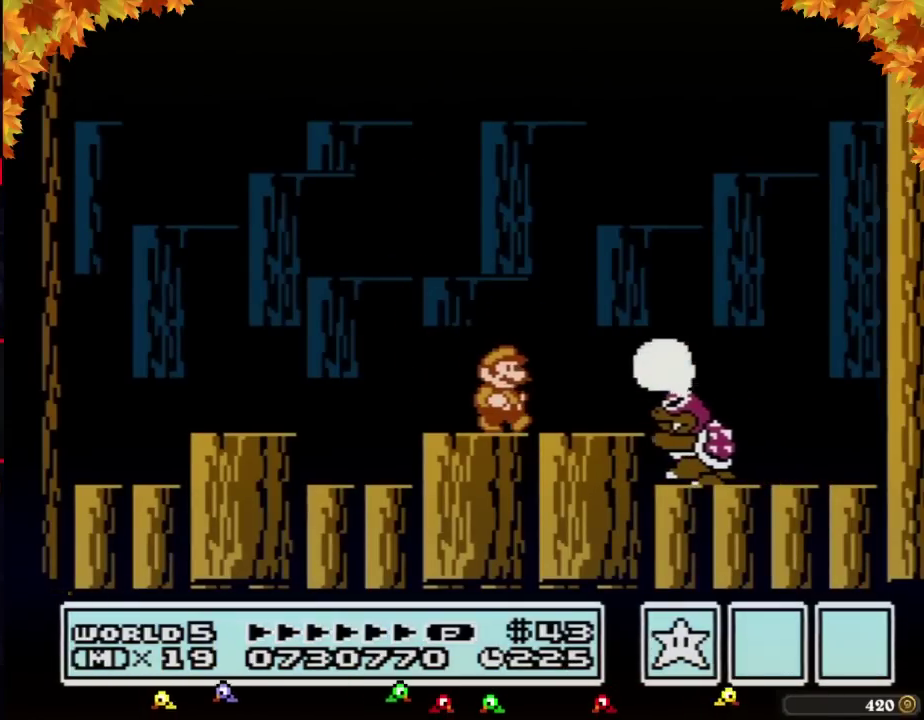
{"buttons": [], "events": [[17, "B", "down"], [67, "B", "up"], [133, "B", "down"], [200, "B", "up"], [283, "B", "down"], [350, "B", "up"], [417, "B", "down"], [483, "B", "up"]]}
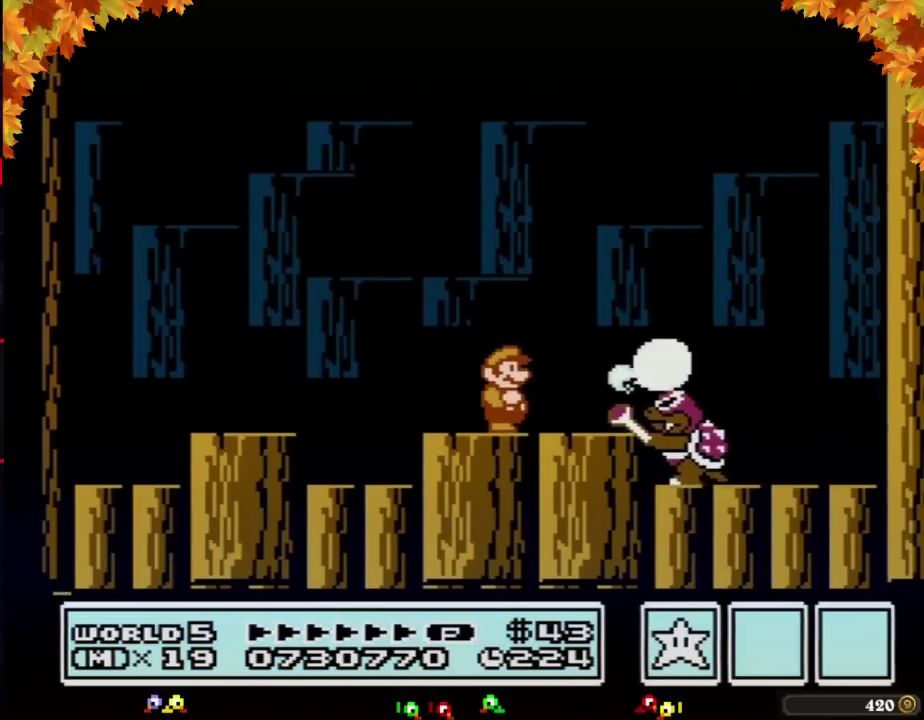
{"buttons": ["A", "B"], "events": [[33, "B", "down"], [100, "B", "up"], [200, "B", "down"], [267, "B", "up"], [317, "B", "down"], [417, "B", "up"], [450, "A", "down"], [450, "B", "down"]]}
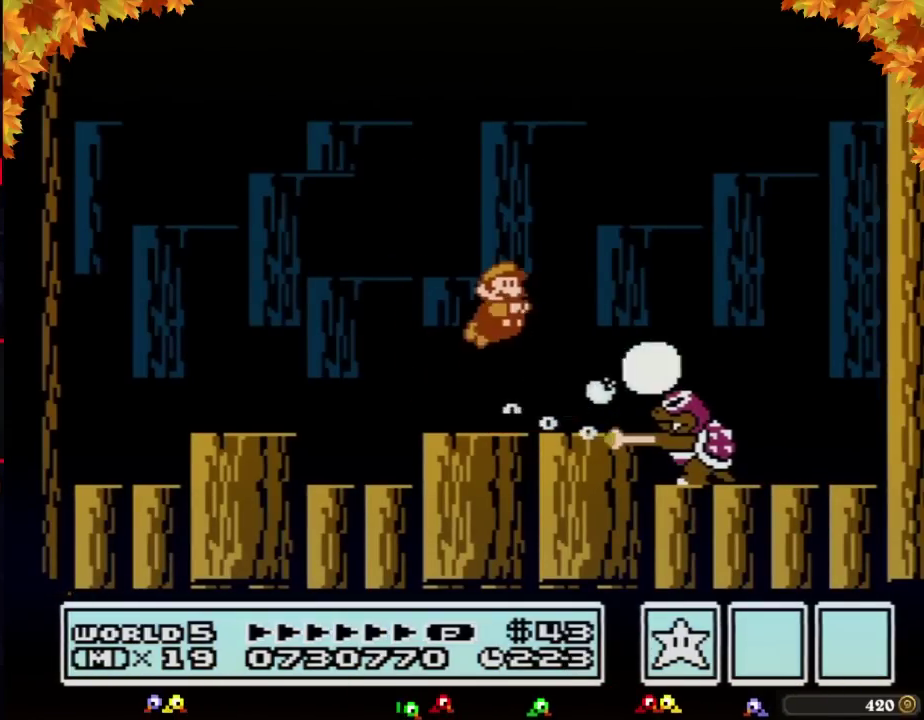
{"buttons": ["B"], "events": [[67, "DPAD_RIGHT", "down"], [100, "A", "up"], [100, "B", "up"], [200, "B", "down"], [233, "DPAD_RIGHT", "up"], [250, "B", "up"], [350, "B", "down"], [417, "B", "up"], [483, "B", "down"]]}
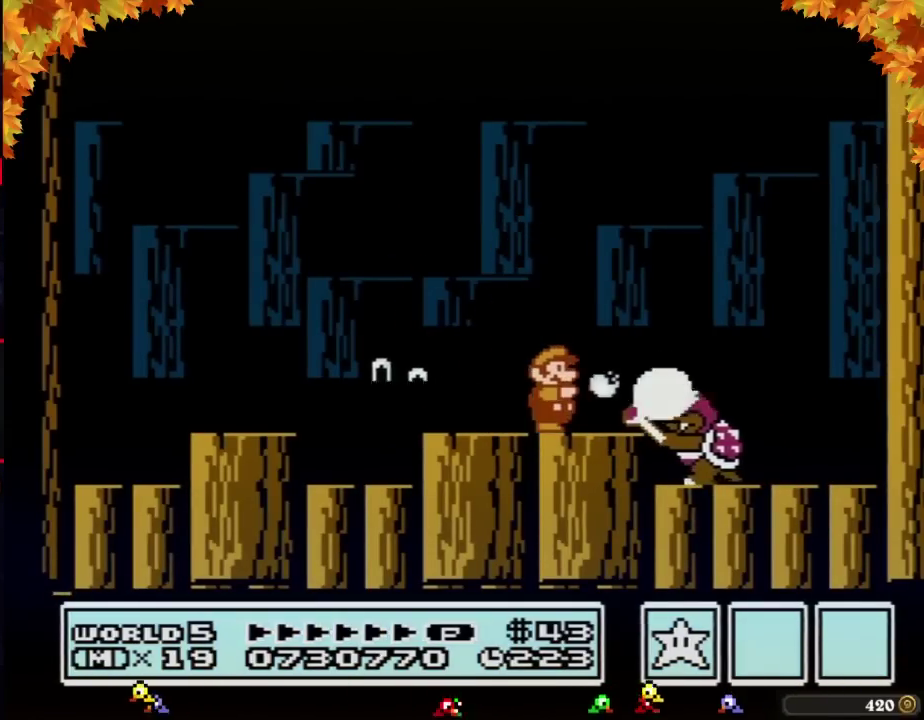
{"buttons": [], "events": [[67, "B", "up"], [133, "B", "down"], [133, "DPAD_RIGHT", "down"], [200, "B", "up"], [267, "B", "down"], [267, "DPAD_RIGHT", "up"], [350, "B", "up"], [417, "B", "down"], [483, "B", "up"]]}
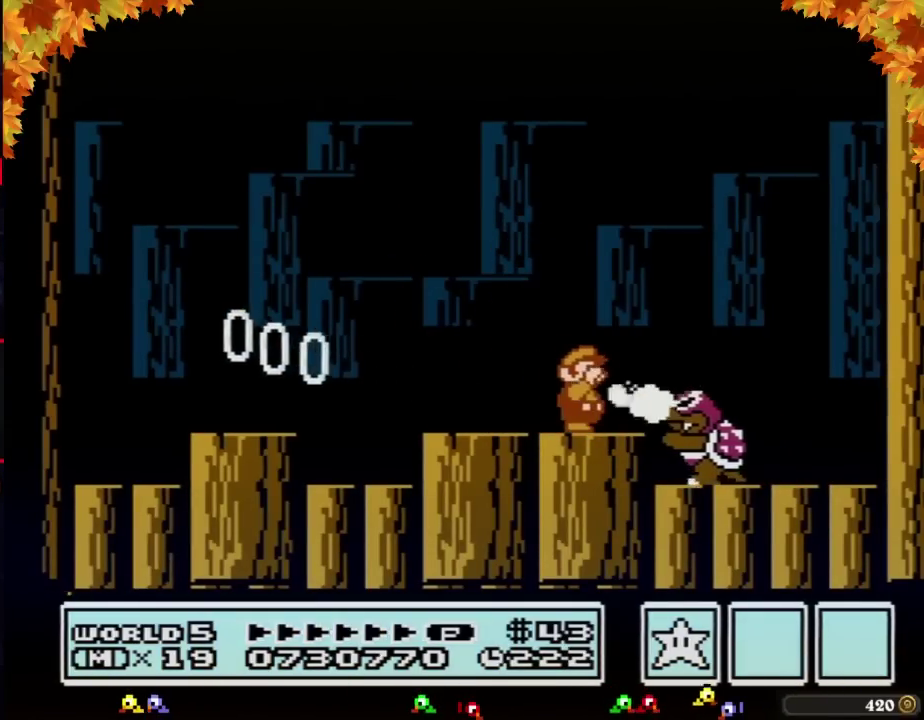
{"buttons": ["B", "DPAD_LEFT"], "events": [[33, "B", "down"], [100, "B", "up"], [167, "B", "down"], [233, "B", "up"], [283, "B", "down"], [317, "A", "down"], [383, "DPAD_LEFT", "down"], [417, "A", "up"]]}
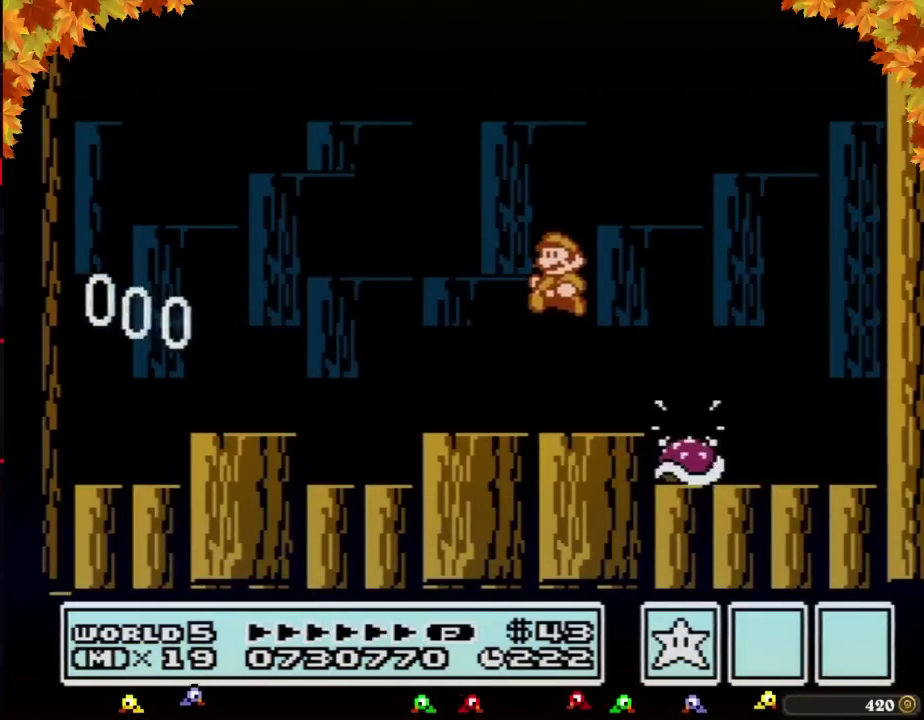
{"buttons": ["B", "DPAD_RIGHT"], "events": [[250, "DPAD_LEFT", "up"], [350, "DPAD_RIGHT", "down"]]}
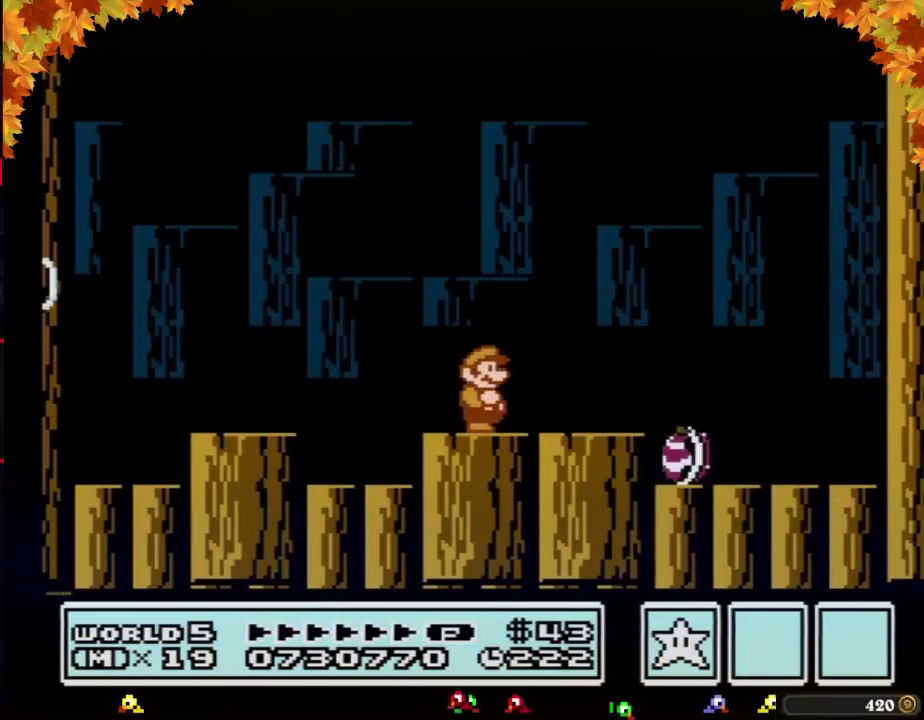
{"buttons": ["A", "B", "DPAD_RIGHT"], "events": [[483, "A", "down"]]}
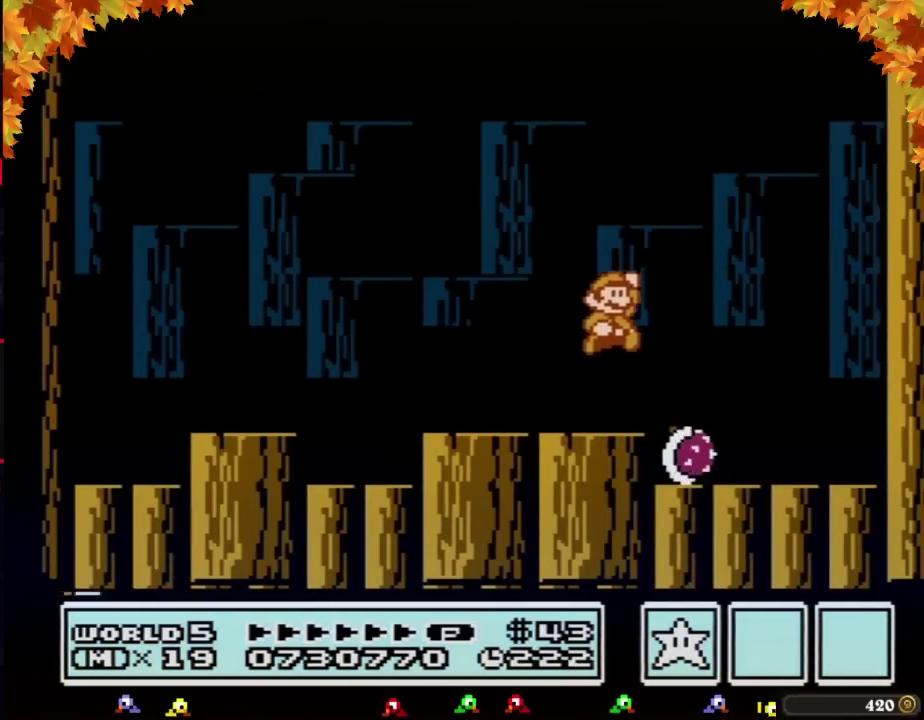
{"buttons": ["A", "B", "DPAD_RIGHT"]}
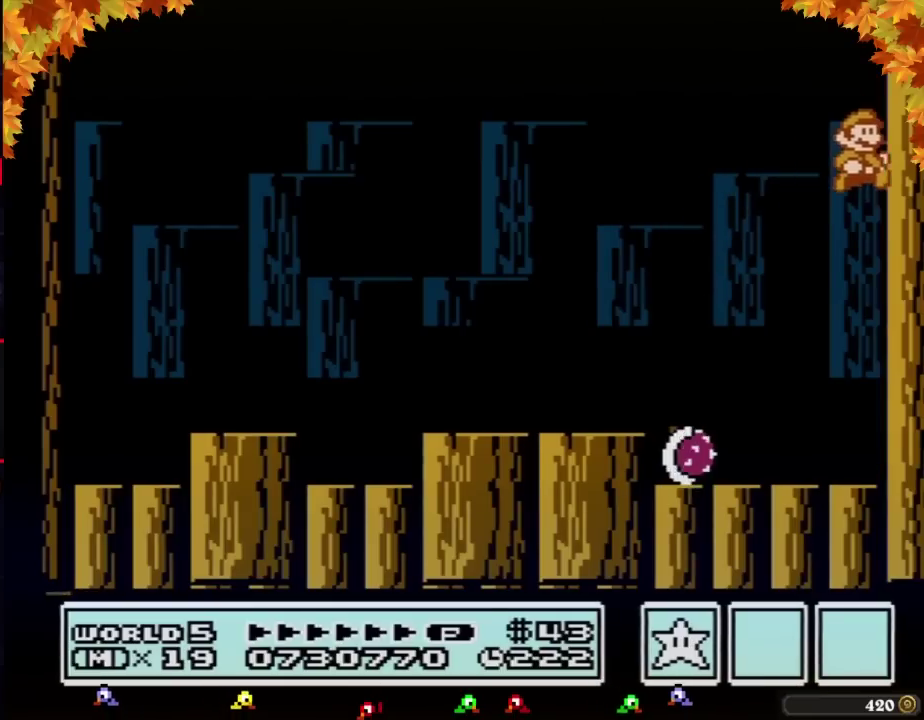
{"buttons": ["B", "DPAD_LEFT"], "events": [[17, "A", "up"], [100, "A", "down"], [383, "DPAD_RIGHT", "up"], [417, "DPAD_LEFT", "down"], [483, "A", "up"]]}
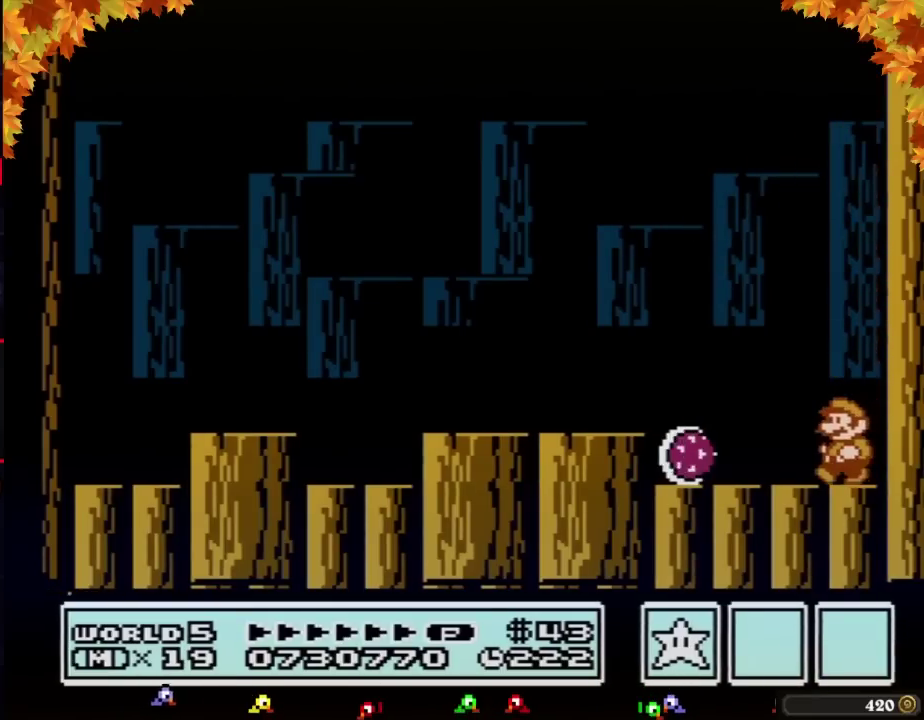
{"buttons": ["B", "DPAD_LEFT"], "events": [[317, "A", "down"], [417, "A", "up"]]}
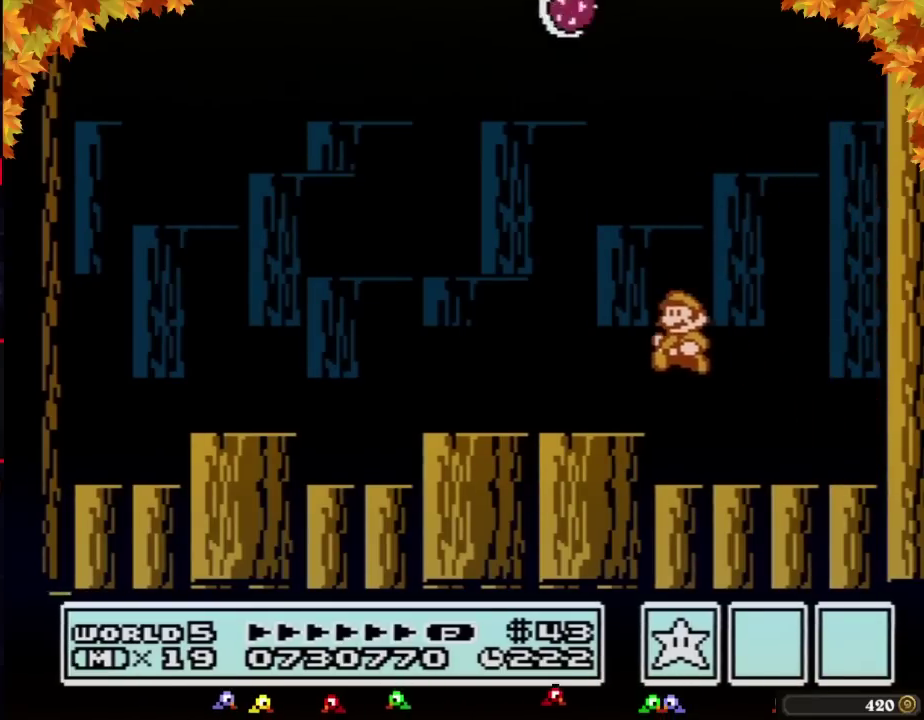
{"buttons": ["DPAD_RIGHT"], "events": [[167, "DPAD_LEFT", "up"], [283, "B", "up"], [283, "DPAD_RIGHT", "down"]]}
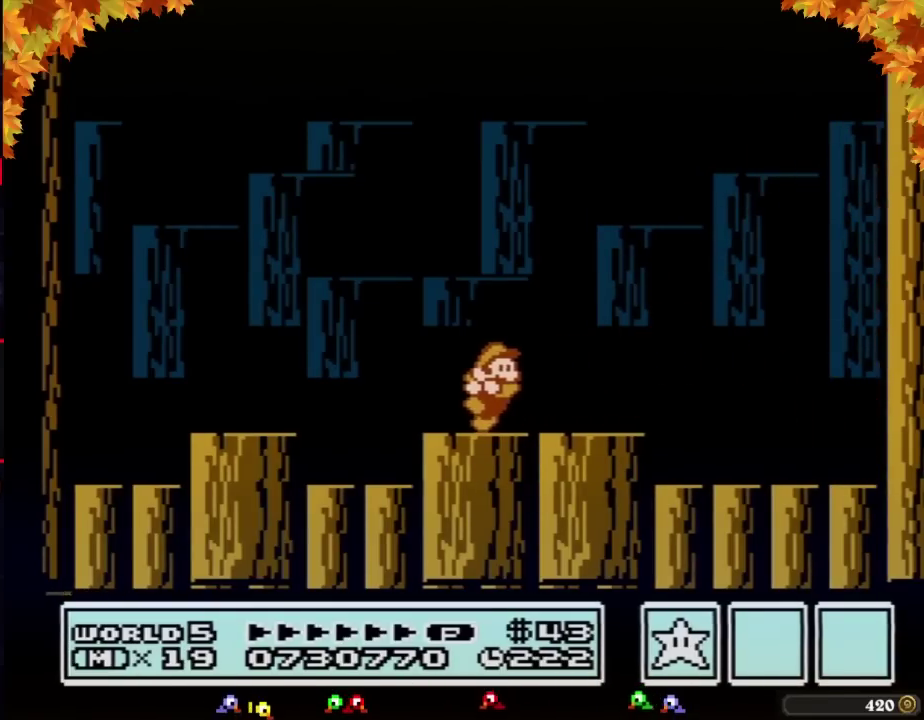
{"buttons": [], "events": [[133, "DPAD_RIGHT", "up"], [250, "DPAD_RIGHT", "down"], [417, "DPAD_RIGHT", "up"]]}